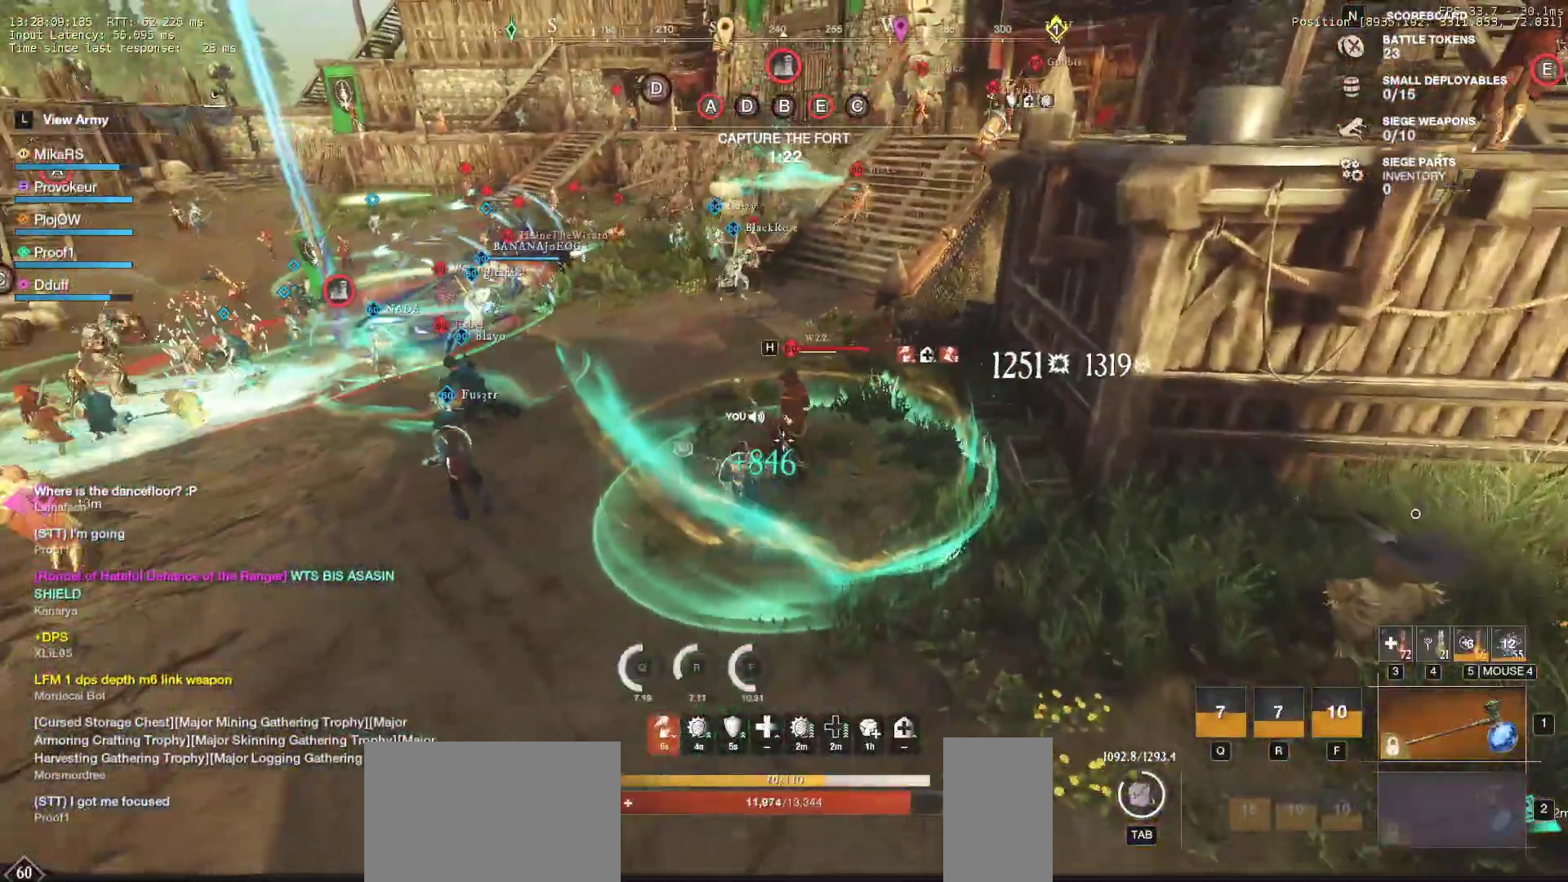
Gameplay with keyboard and mouse; each line is a JSON object with the keys and mouse buttons held at the frame after it. "events" lists presses ("down") and releases ("up") of "a", "ctrl", "d", "e", "f", "q", "r", "s", "shift", "space", "tab", "w", "mouse_left", "mouse_wheel", "mouse_right", "mouse_mb4" and "mouse_mb5" between this image and that frame as [ms after this image, input, new state], when the widget could be followed in between. "mouse_left", "mouse_wheel", "mouse_right", "mouse_mb4", "mouse_mb5" = the "left", "wheel", "right", "mb4", "mb5" buttons of the "mouse" list. No other keys are recorded. "wheel" means that the mouse wheel is clicked or scrolled. Mouse movement is not recorded.
{"keys": ["d", "w"], "mouse": [], "events": [[100, "mouse_left", "up"], [150, "d", "down"]]}
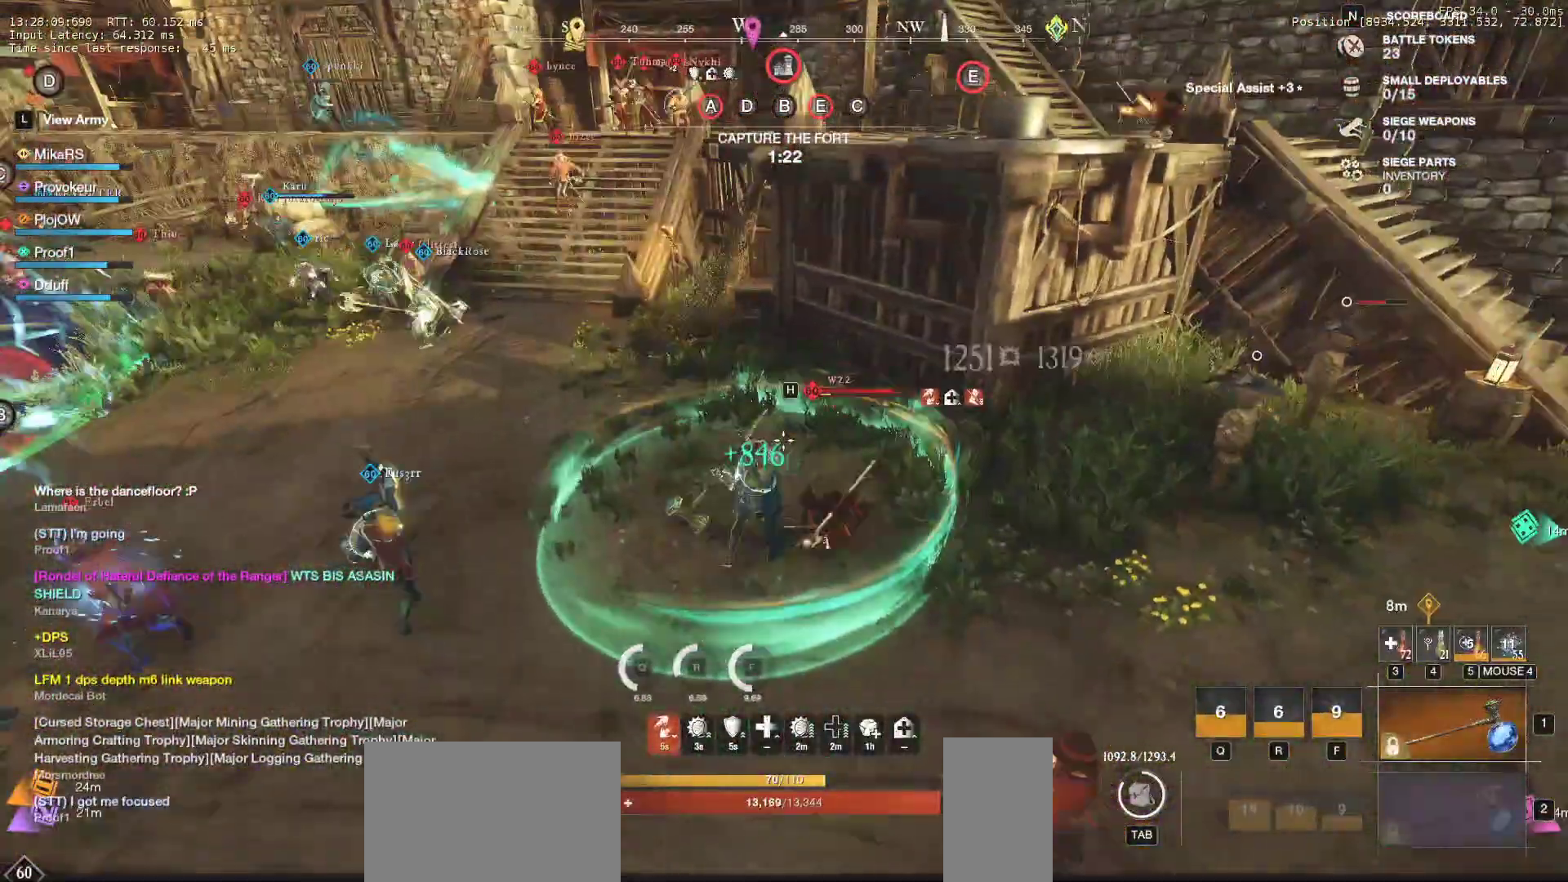
{"keys": ["w"], "mouse": [], "events": [[483, "d", "up"]]}
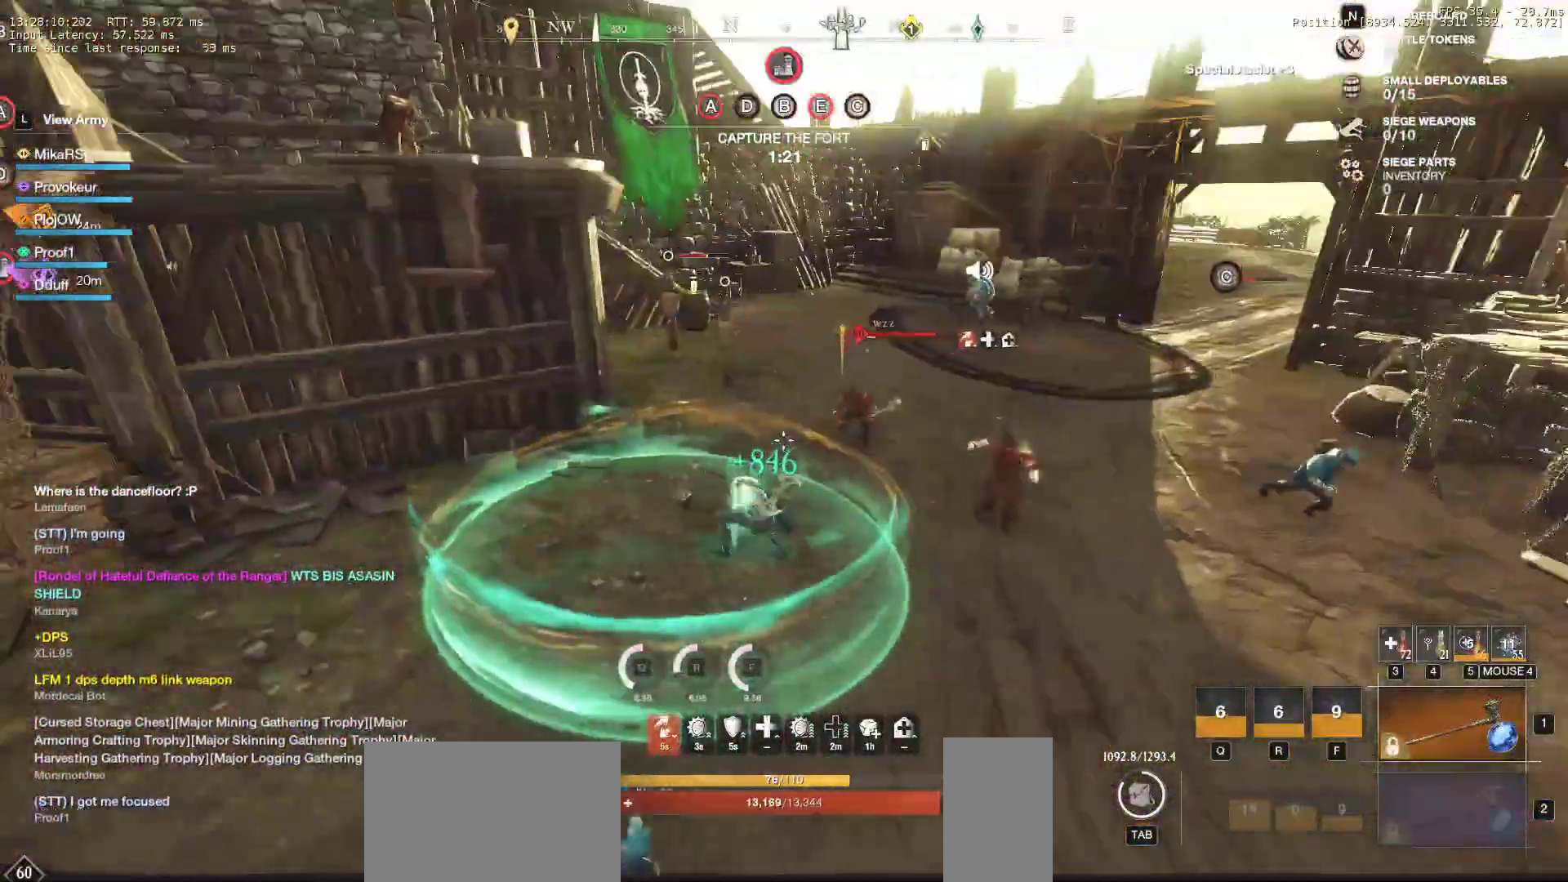
{"keys": ["w"], "mouse": ["left"], "events": [[183, "d", "down"], [200, "shift", "down"], [350, "shift", "up"], [433, "mouse_left", "down"], [483, "d", "up"]]}
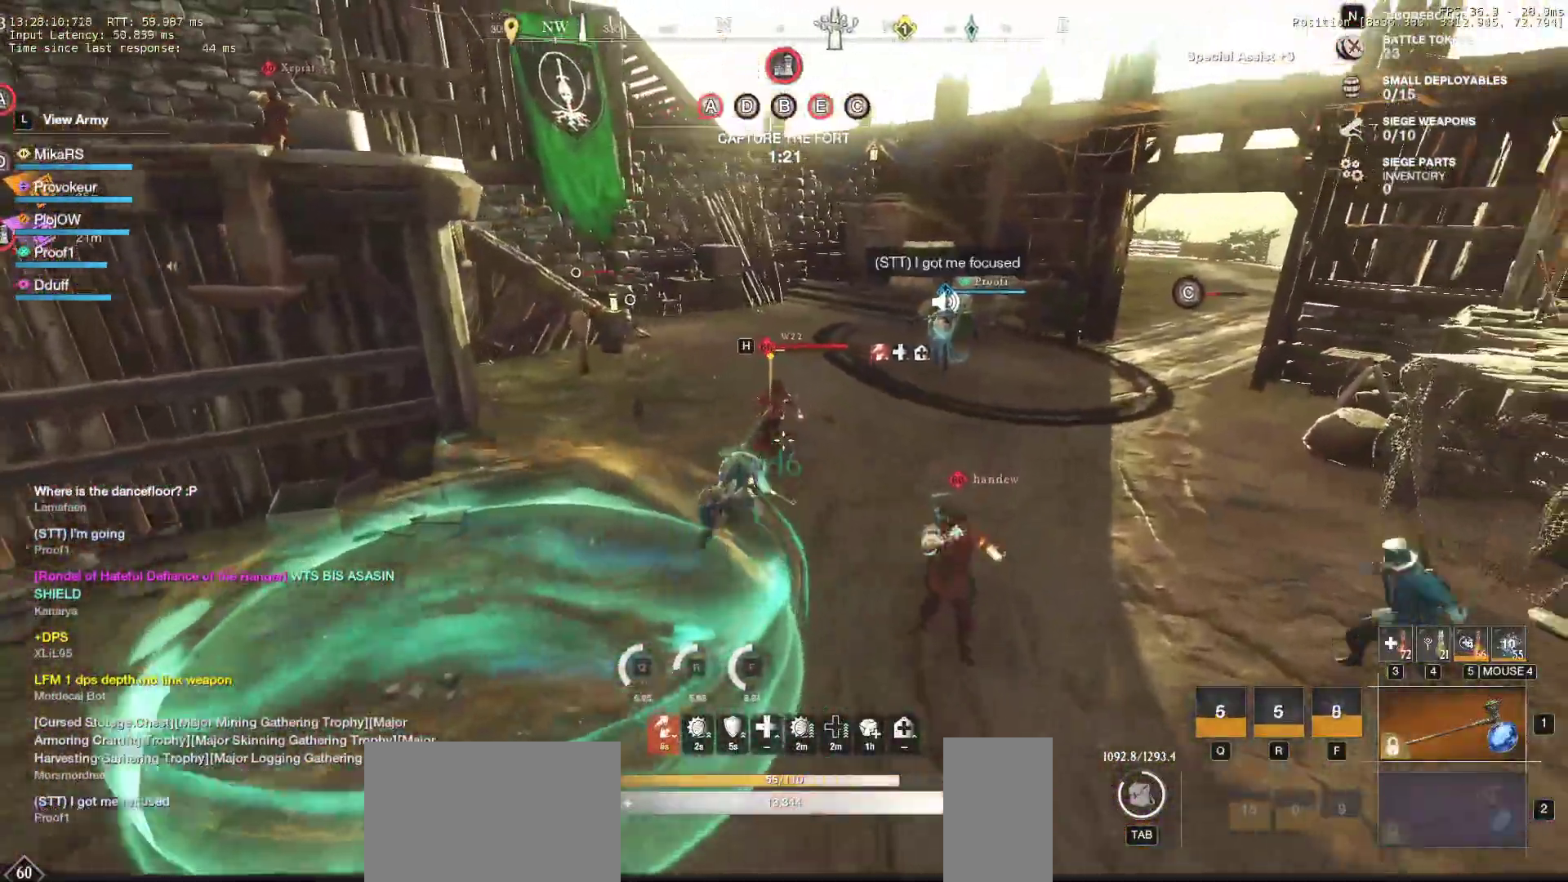
{"keys": ["w"], "mouse": [], "events": [[250, "mouse_left", "up"]]}
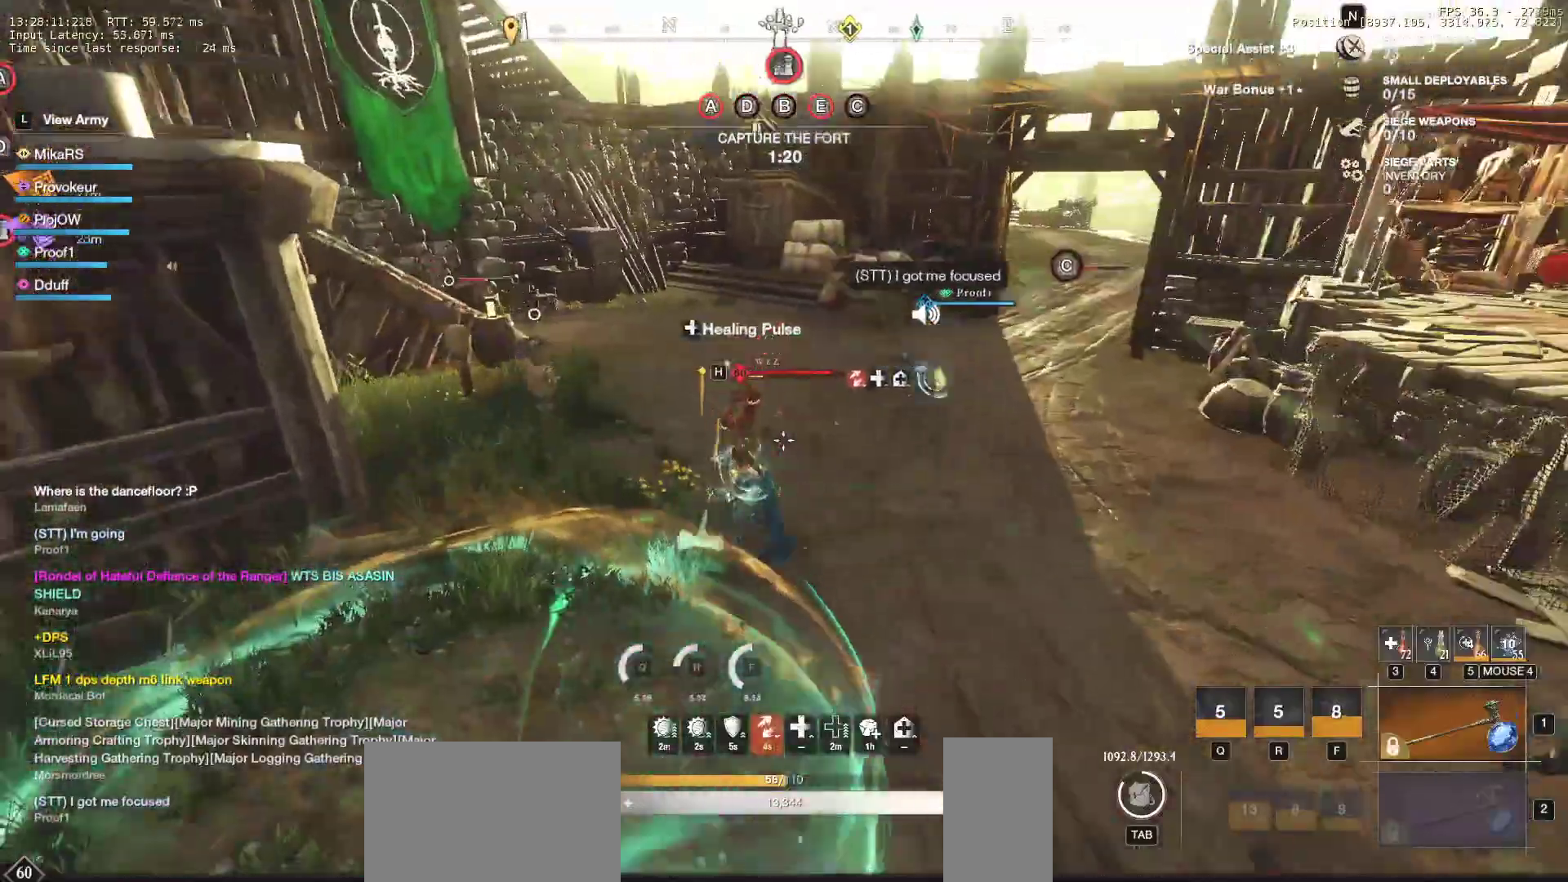
{"keys": ["d", "shift", "w"], "mouse": [], "events": [[167, "d", "down"], [367, "mouse_mb4", "down"], [417, "mouse_mb4", "up"], [433, "shift", "down"]]}
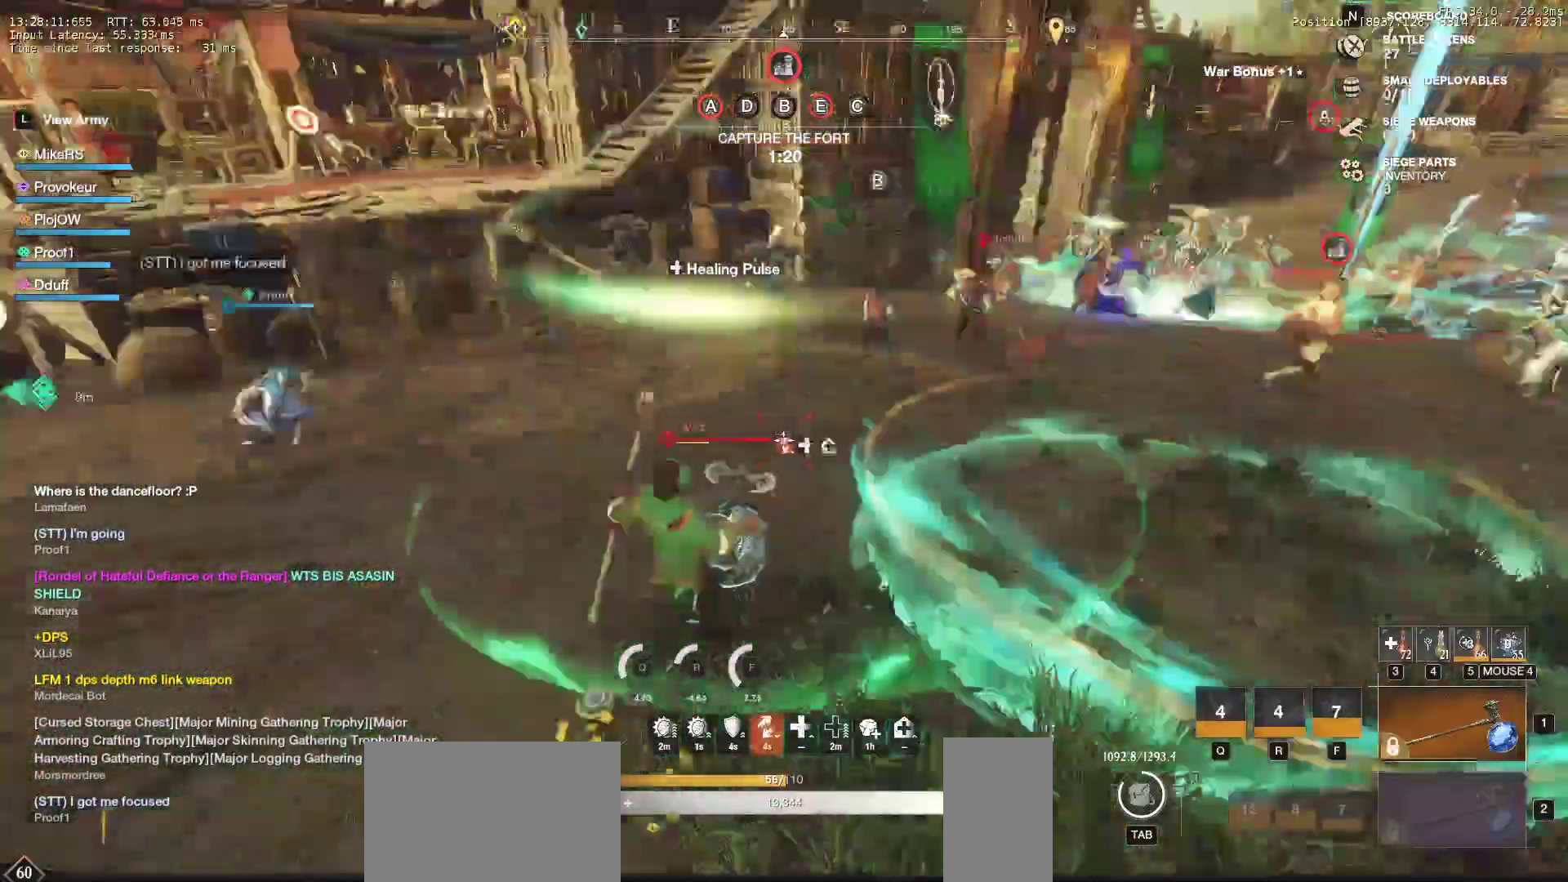
{"keys": ["d", "w"], "mouse": [], "events": [[50, "shift", "up"], [117, "shift", "down"], [233, "shift", "up"]]}
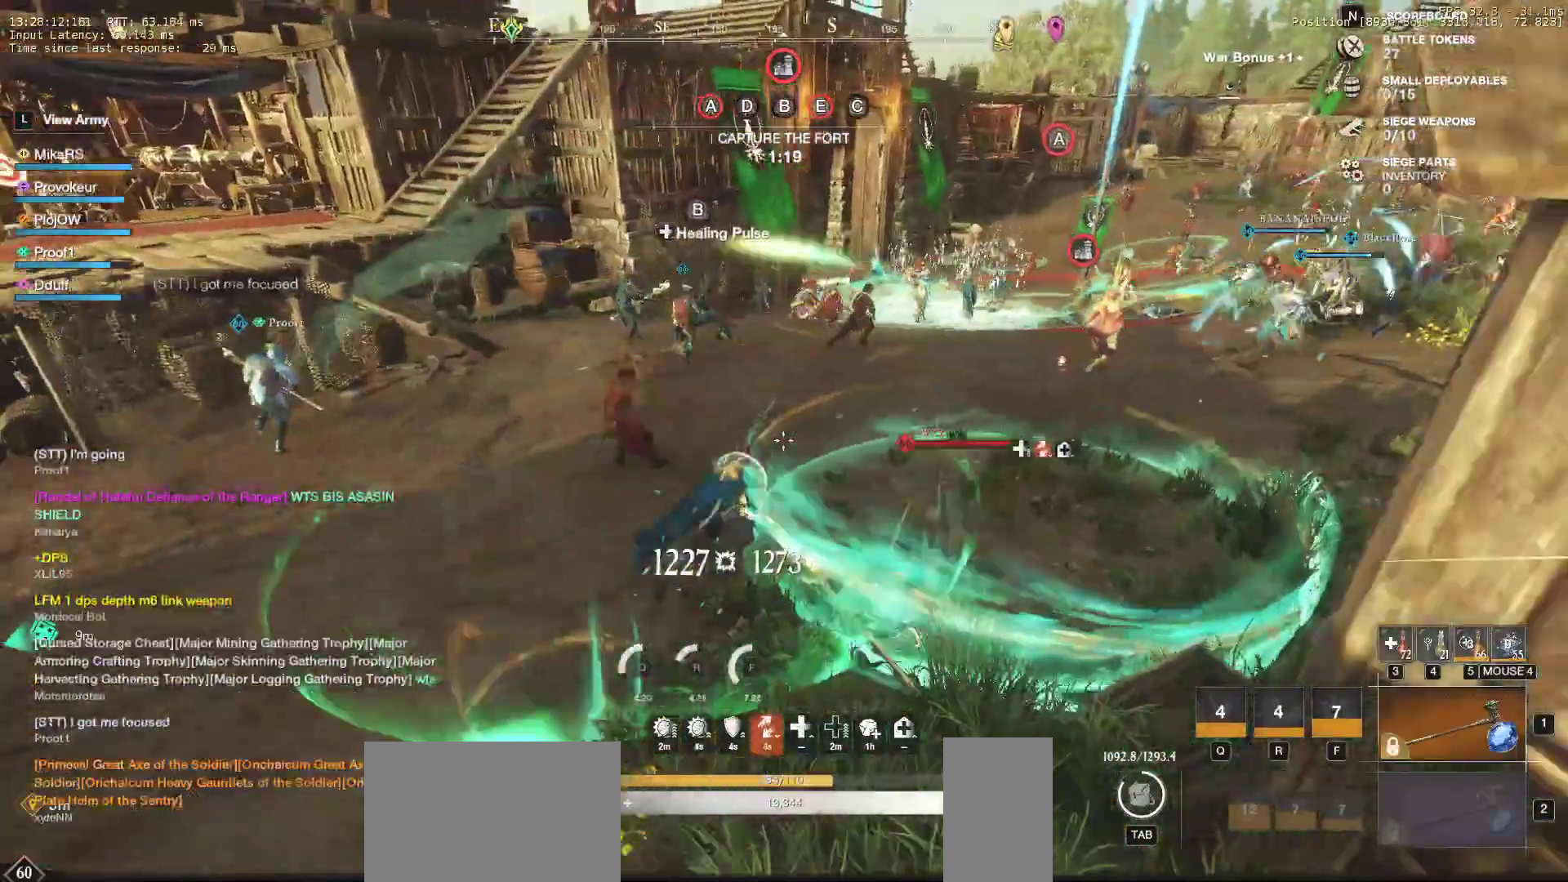
{"keys": ["d", "w"], "mouse": [], "events": []}
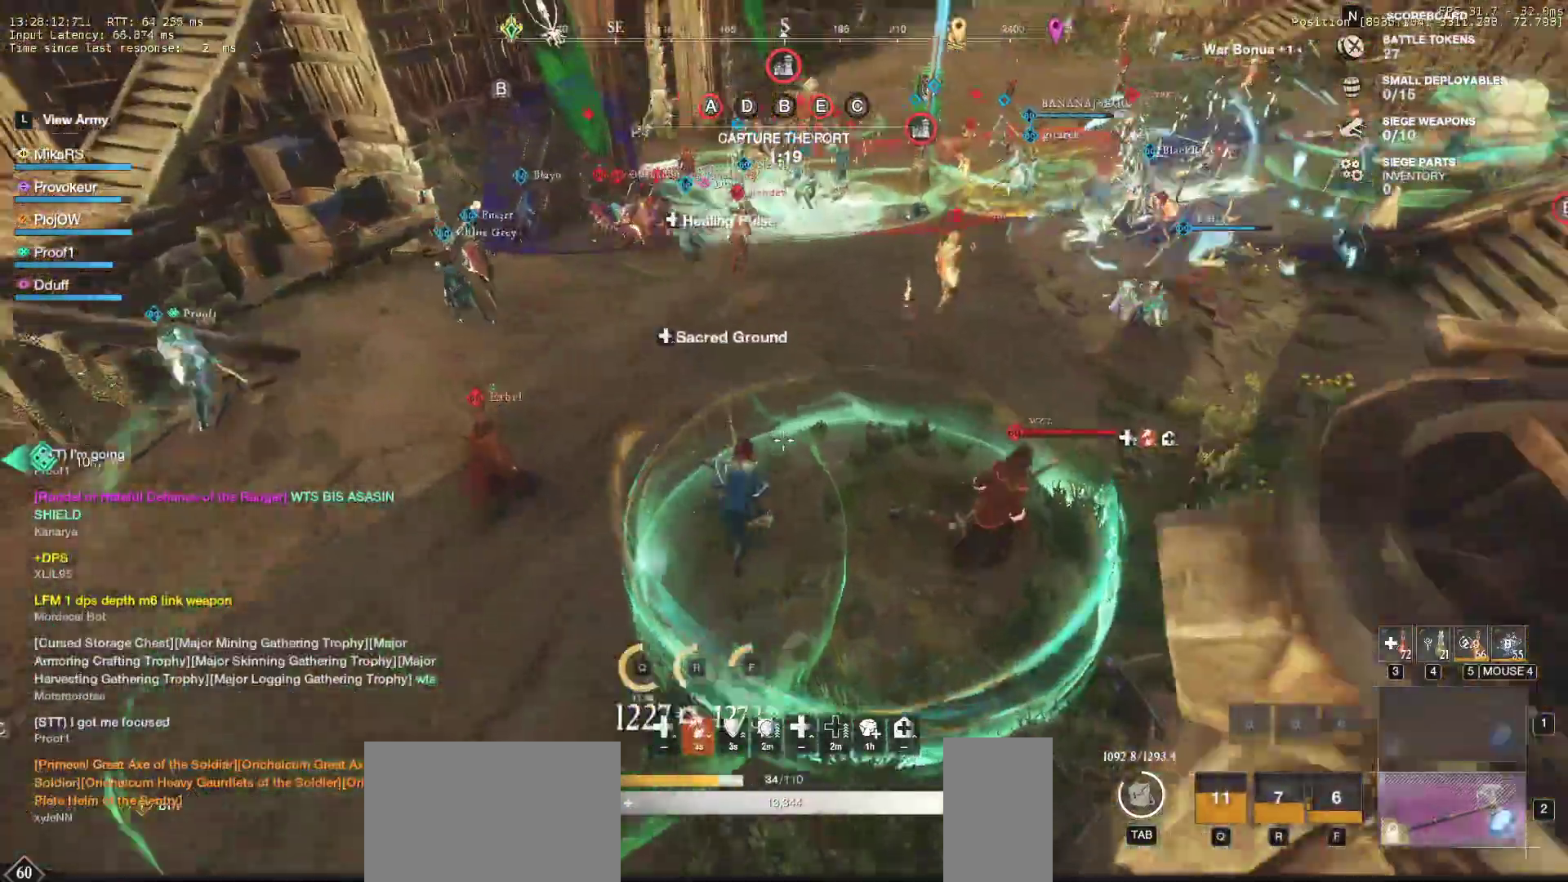
{"keys": ["d", "w"], "mouse": [], "events": [[83, "d", "up"], [183, "d", "down"]]}
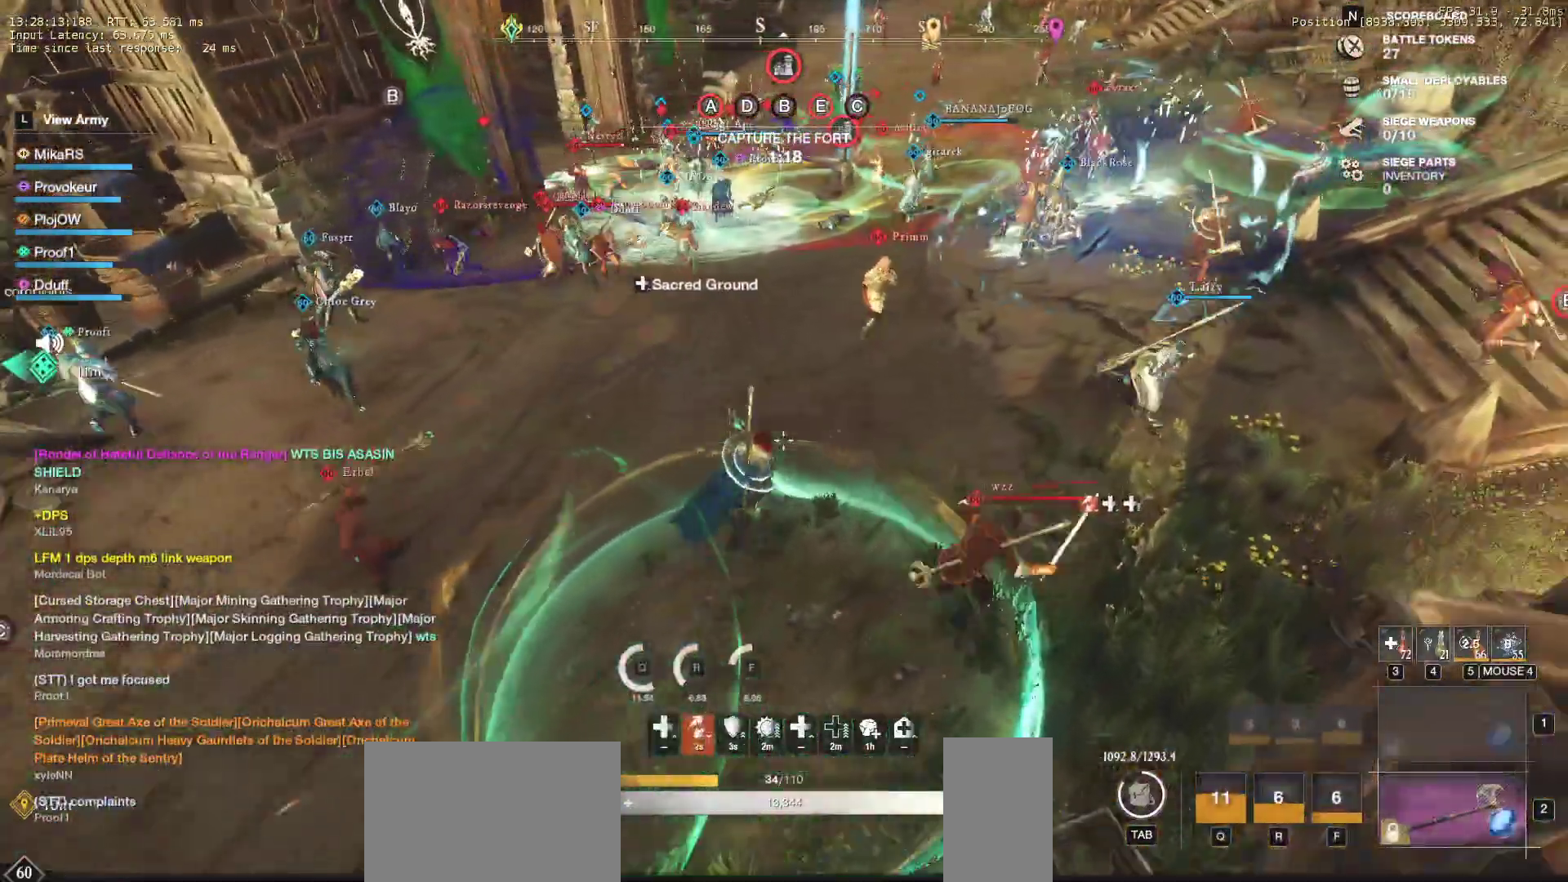
{"keys": ["w"], "mouse": [], "events": [[217, "d", "up"]]}
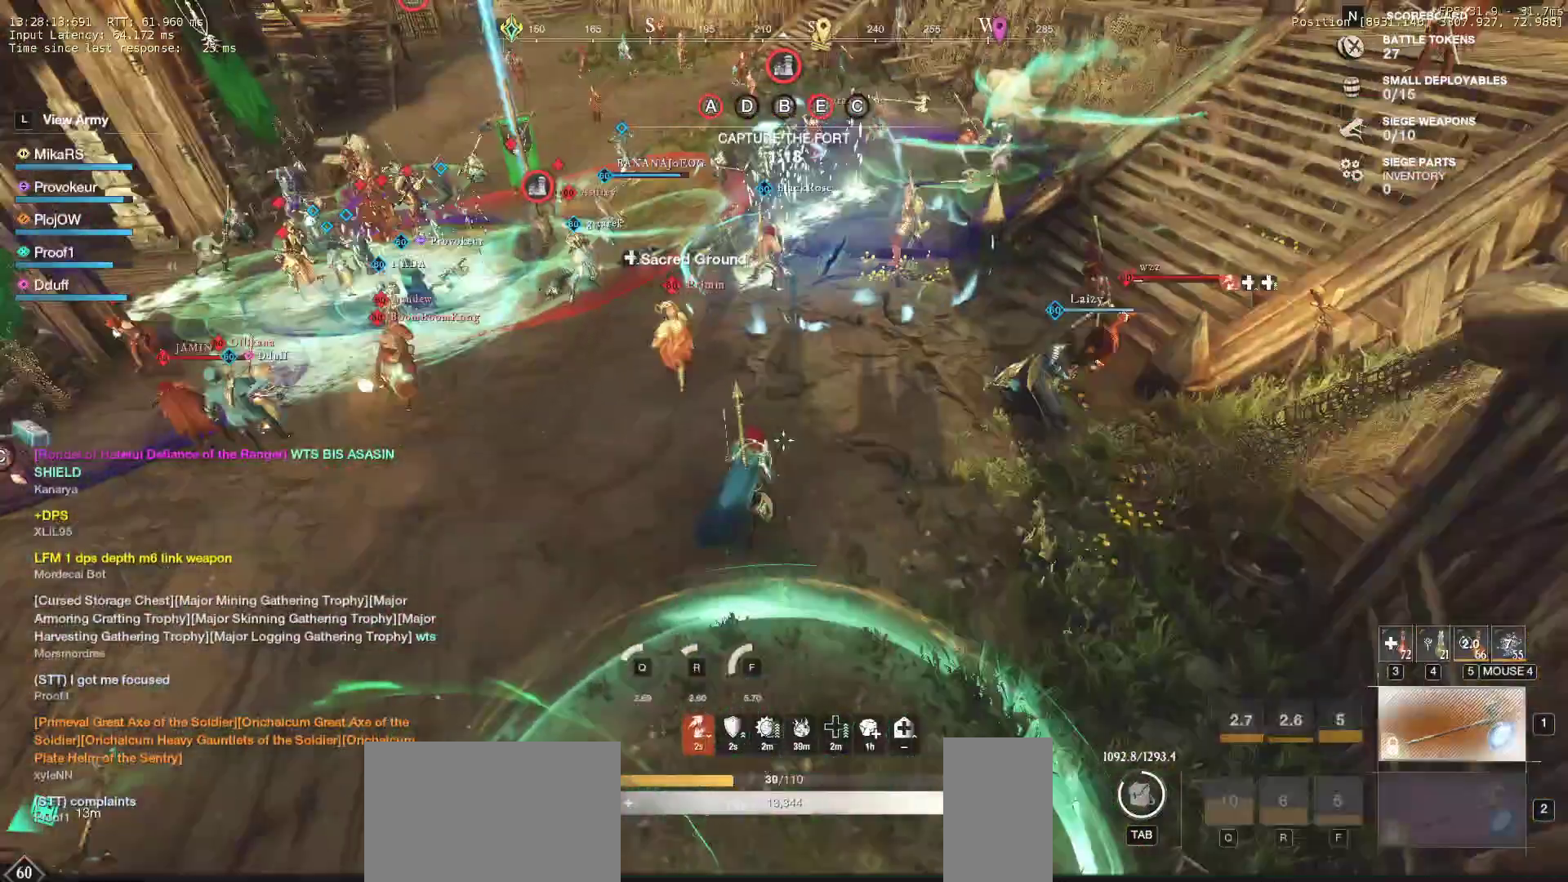
{"keys": ["w"], "mouse": [], "events": [[150, "mouse_left", "down"], [483, "mouse_left", "up"]]}
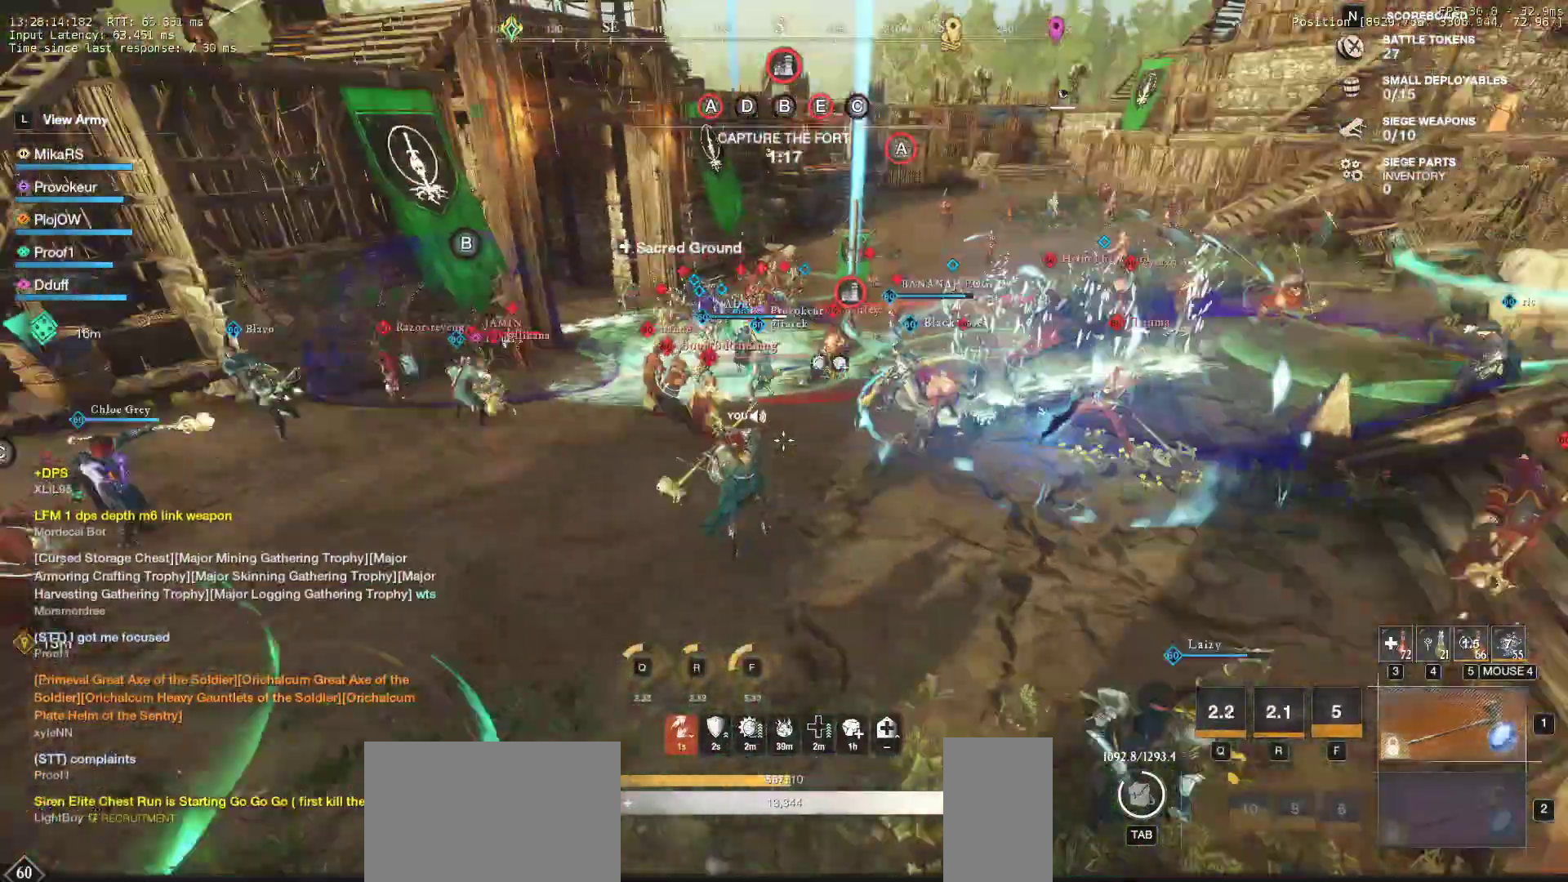
{"keys": ["w"], "mouse": [], "events": []}
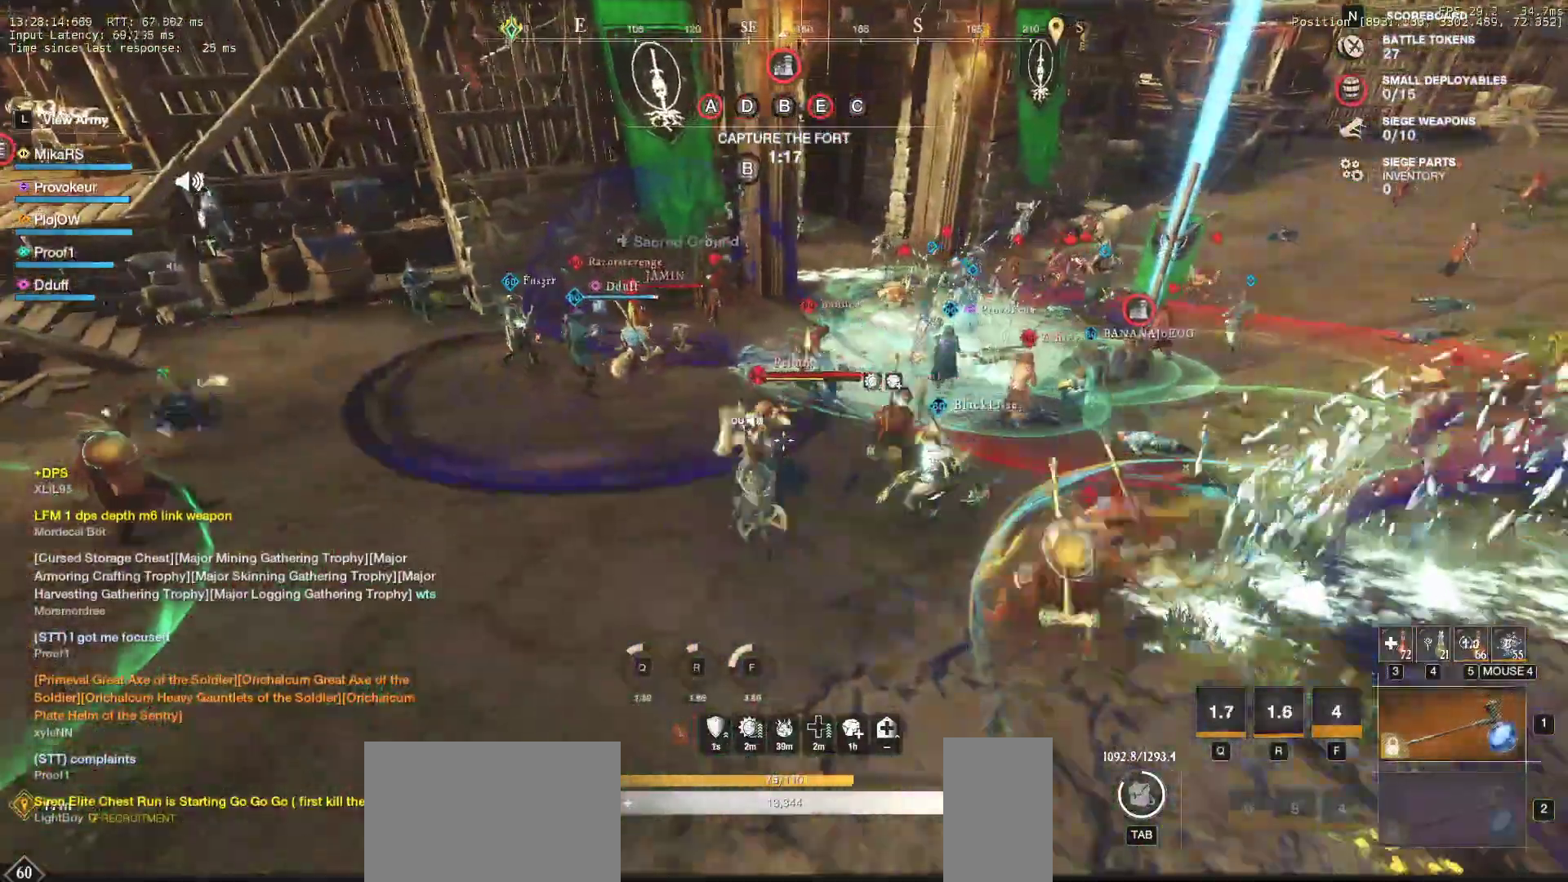
{"keys": ["a", "shift"], "mouse": [], "events": [[133, "a", "down"], [183, "shift", "down"], [317, "shift", "up"], [317, "w", "up"], [417, "shift", "down"]]}
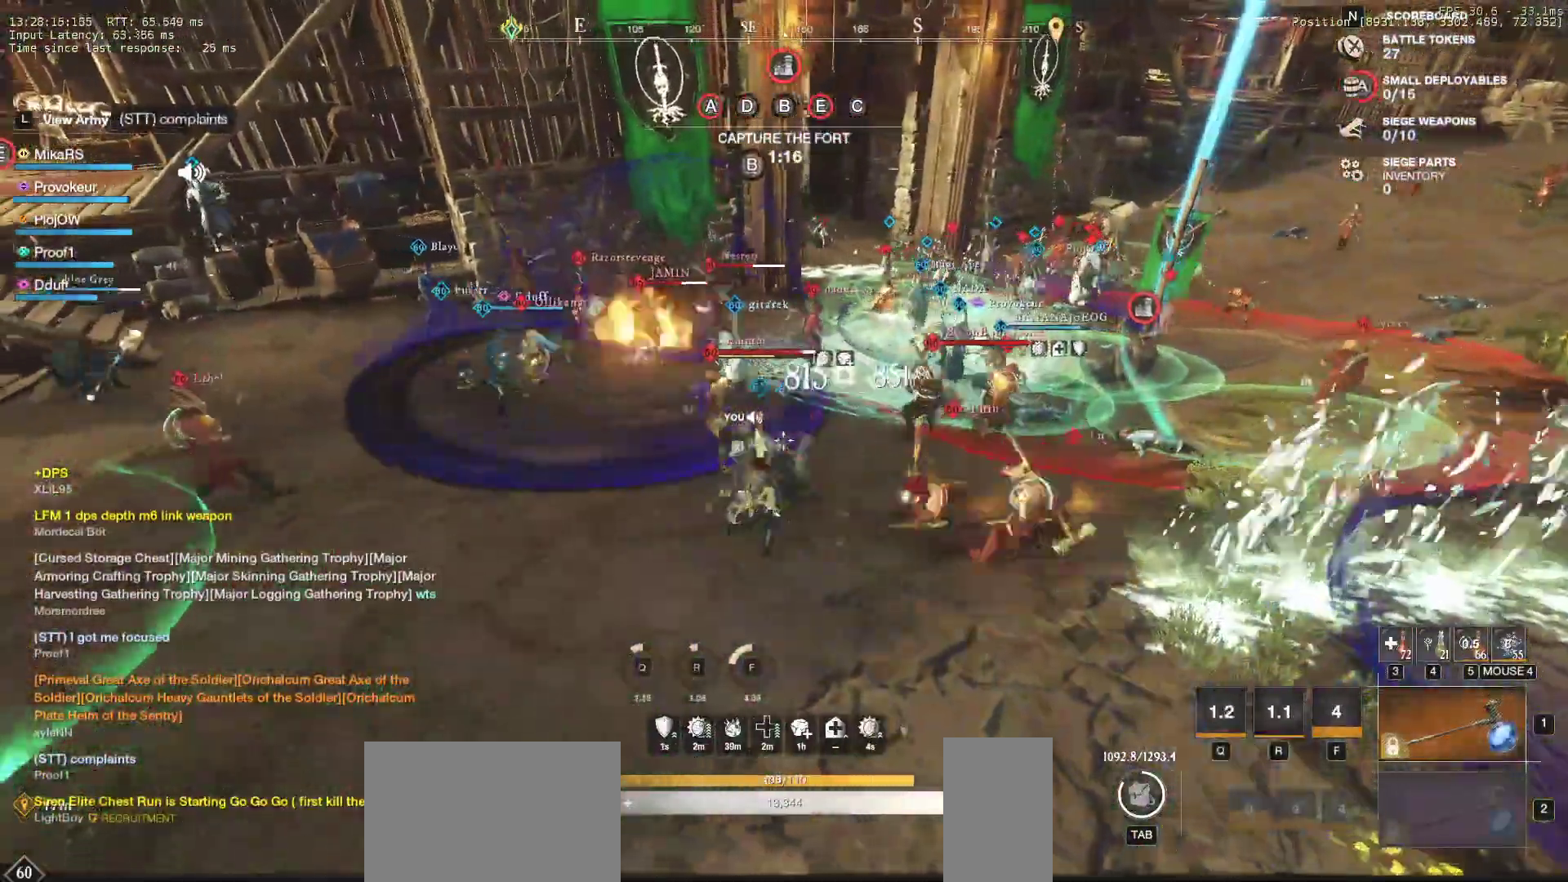
{"keys": ["w"], "mouse": ["left"], "events": [[83, "shift", "up"], [217, "w", "down"], [233, "mouse_left", "down"], [300, "a", "up"]]}
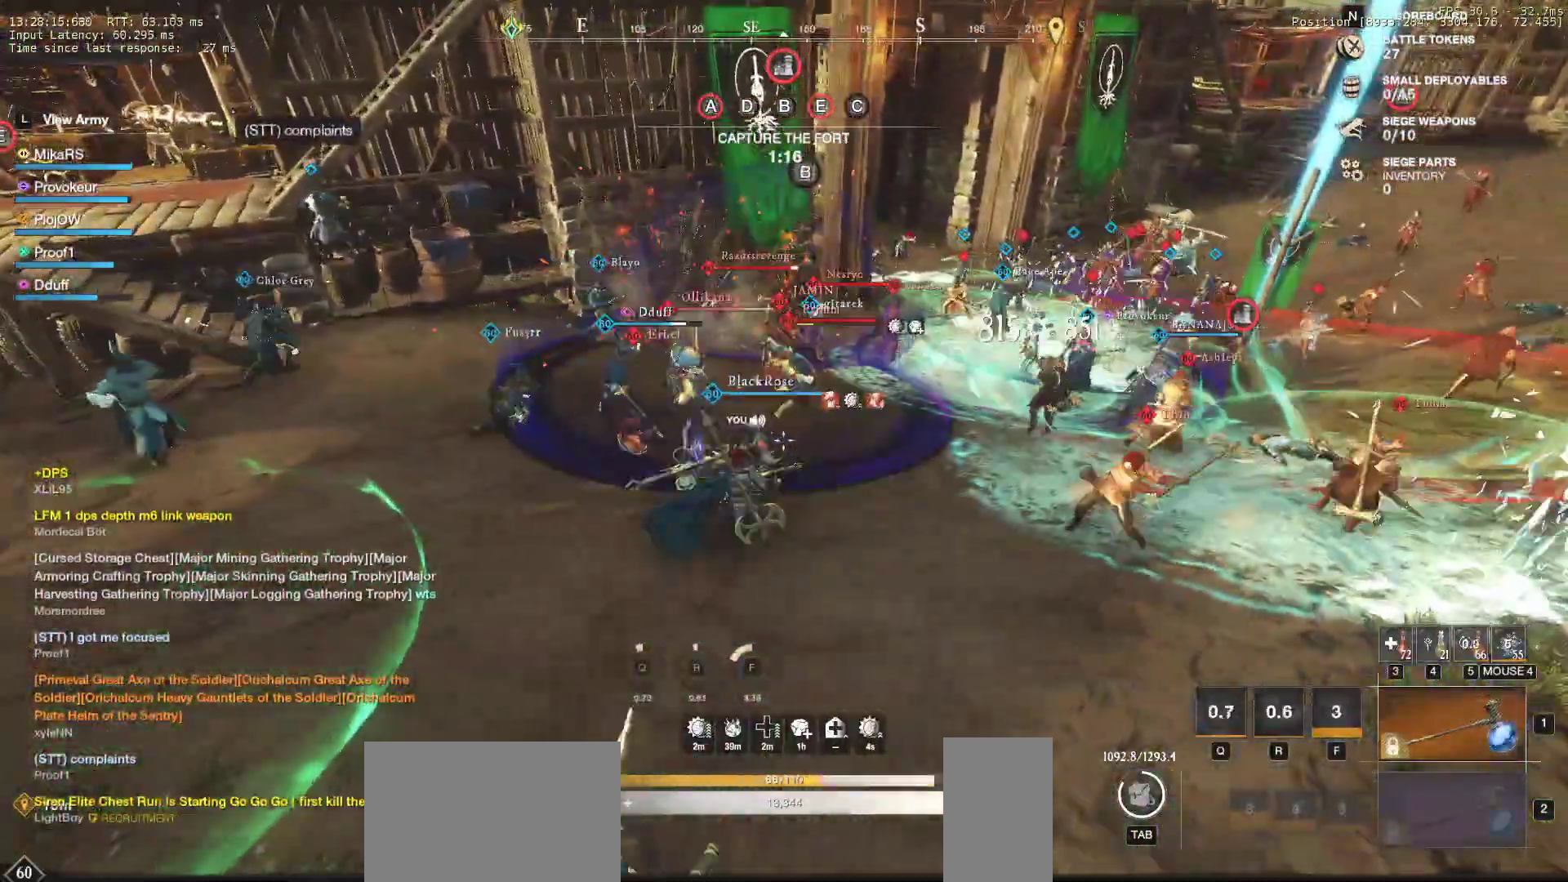
{"keys": ["w"], "mouse": [], "events": [[83, "mouse_left", "up"]]}
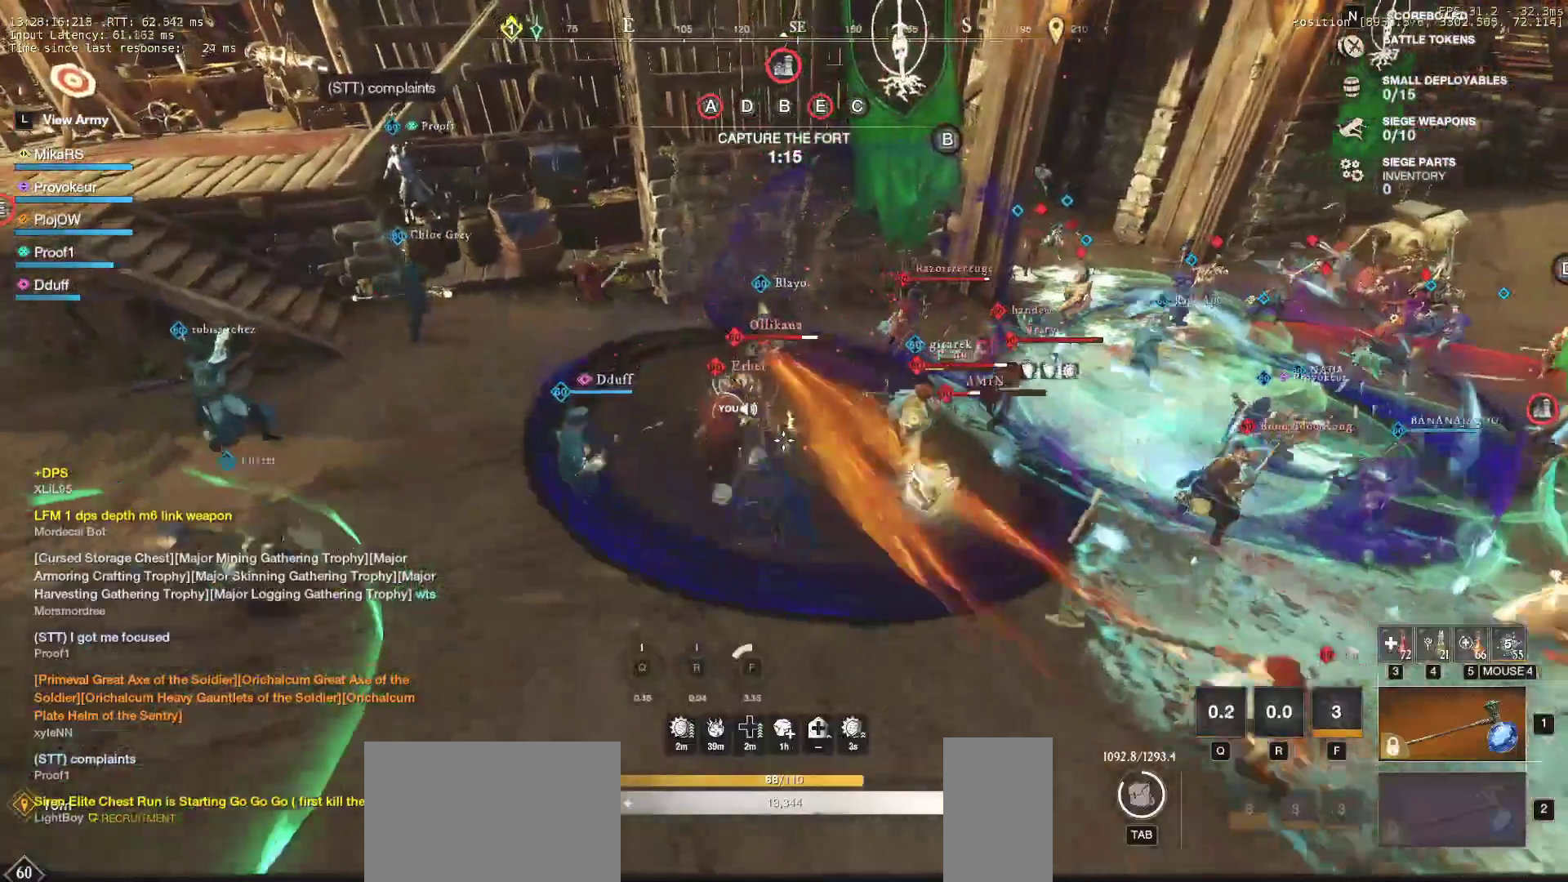
{"keys": ["a", "s", "shift"], "mouse": [], "events": [[233, "a", "down"], [250, "shift", "down"], [267, "w", "up"], [350, "s", "down"], [433, "shift", "up"], [500, "shift", "down"]]}
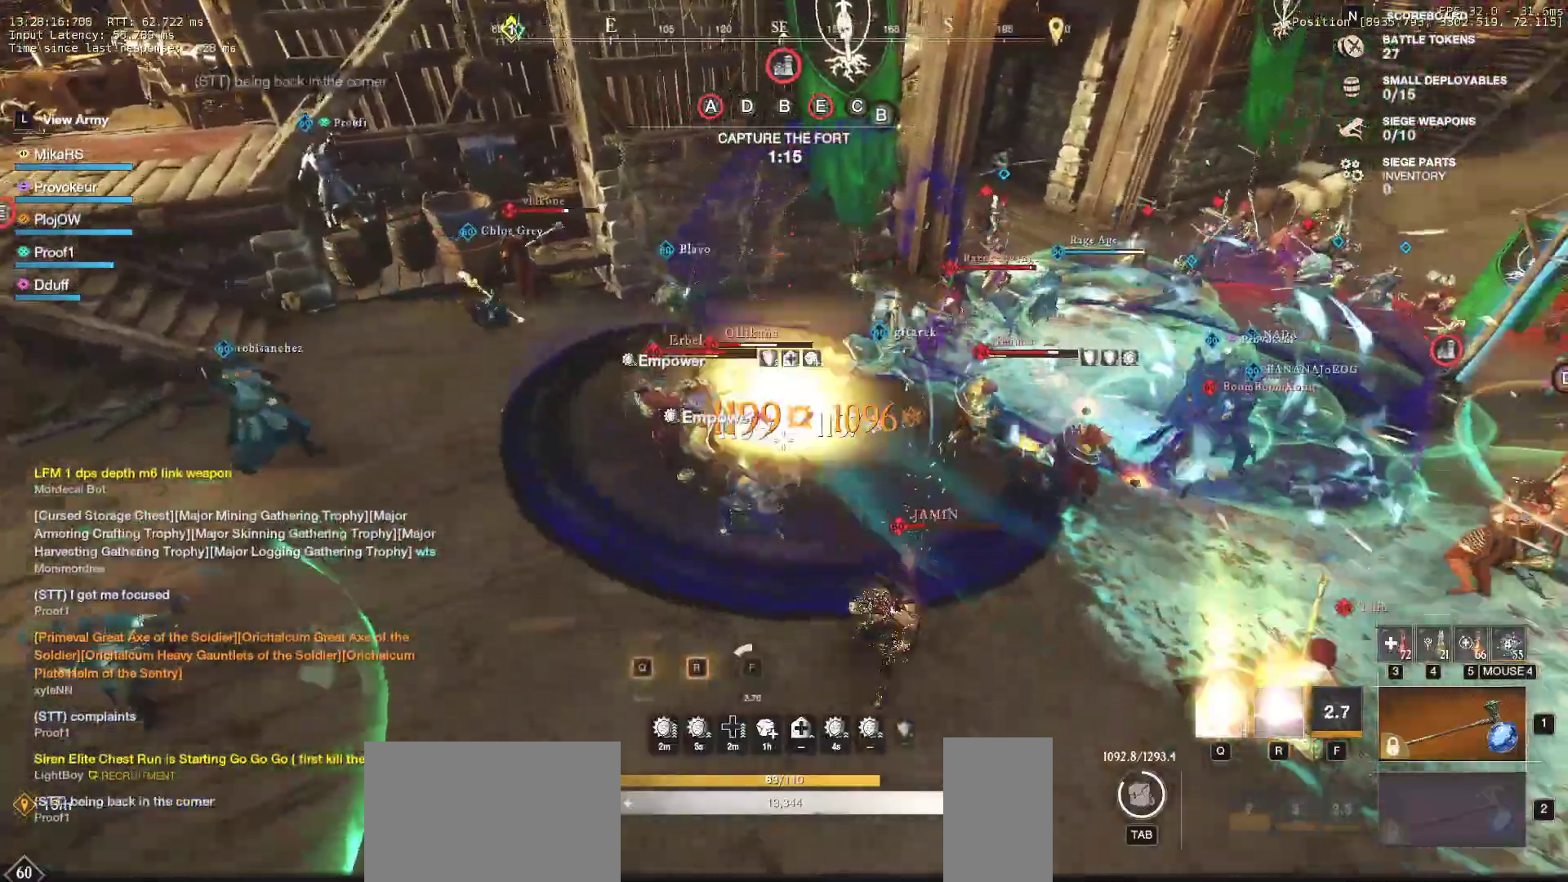
{"keys": ["q", "s"], "mouse": [], "events": [[167, "a", "up"], [167, "shift", "up"], [300, "q", "down"], [383, "q", "up"], [433, "q", "down"]]}
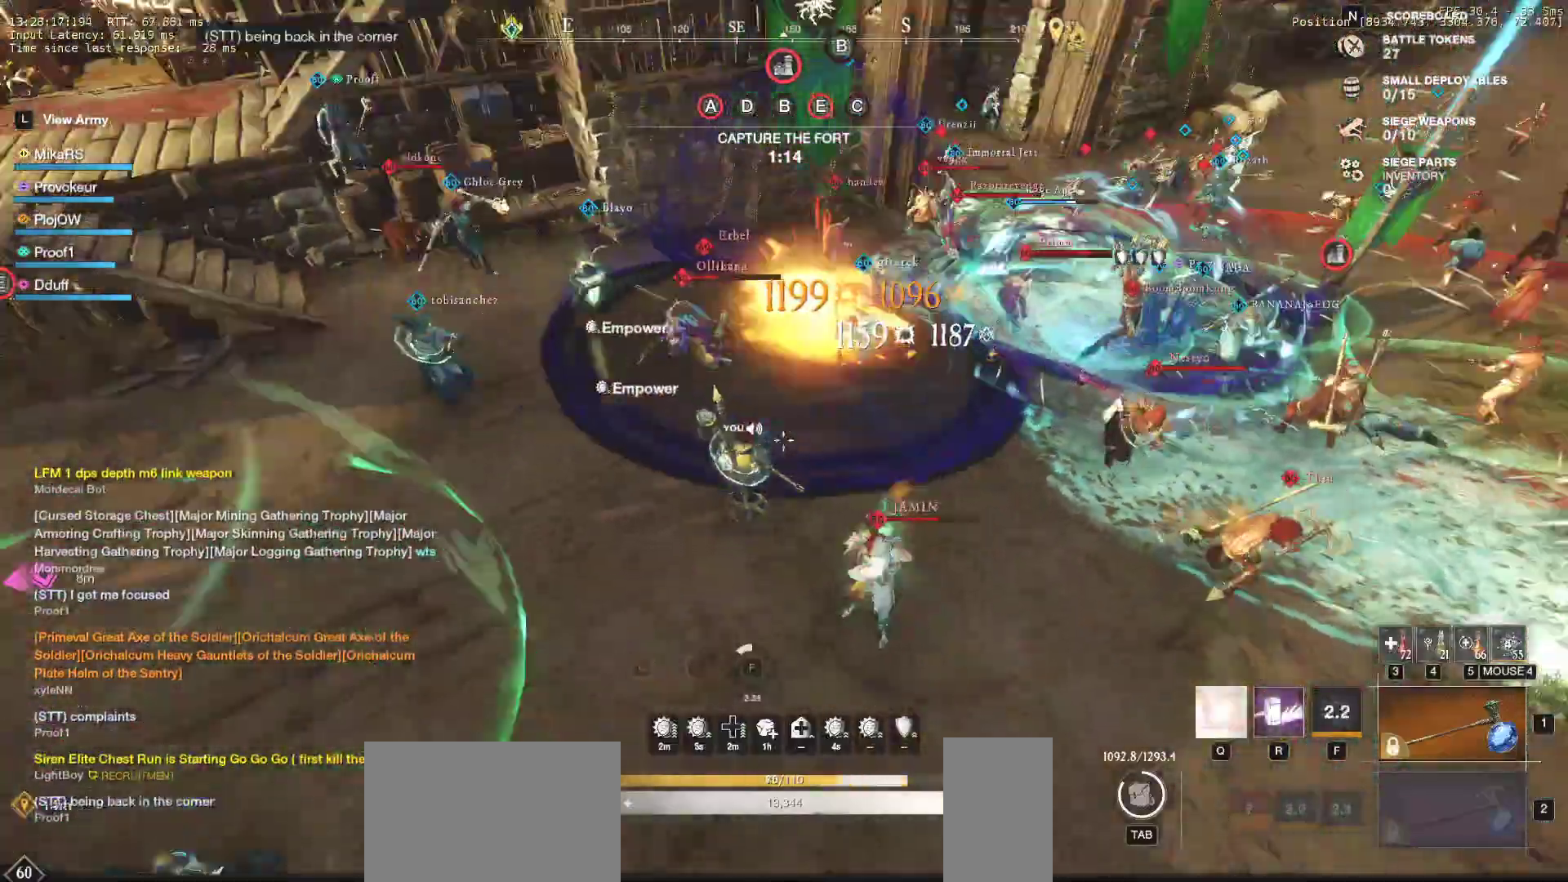
{"keys": ["w"], "mouse": [], "events": [[33, "q", "up"], [33, "s", "up"], [83, "q", "down"], [100, "w", "down"], [217, "q", "up"]]}
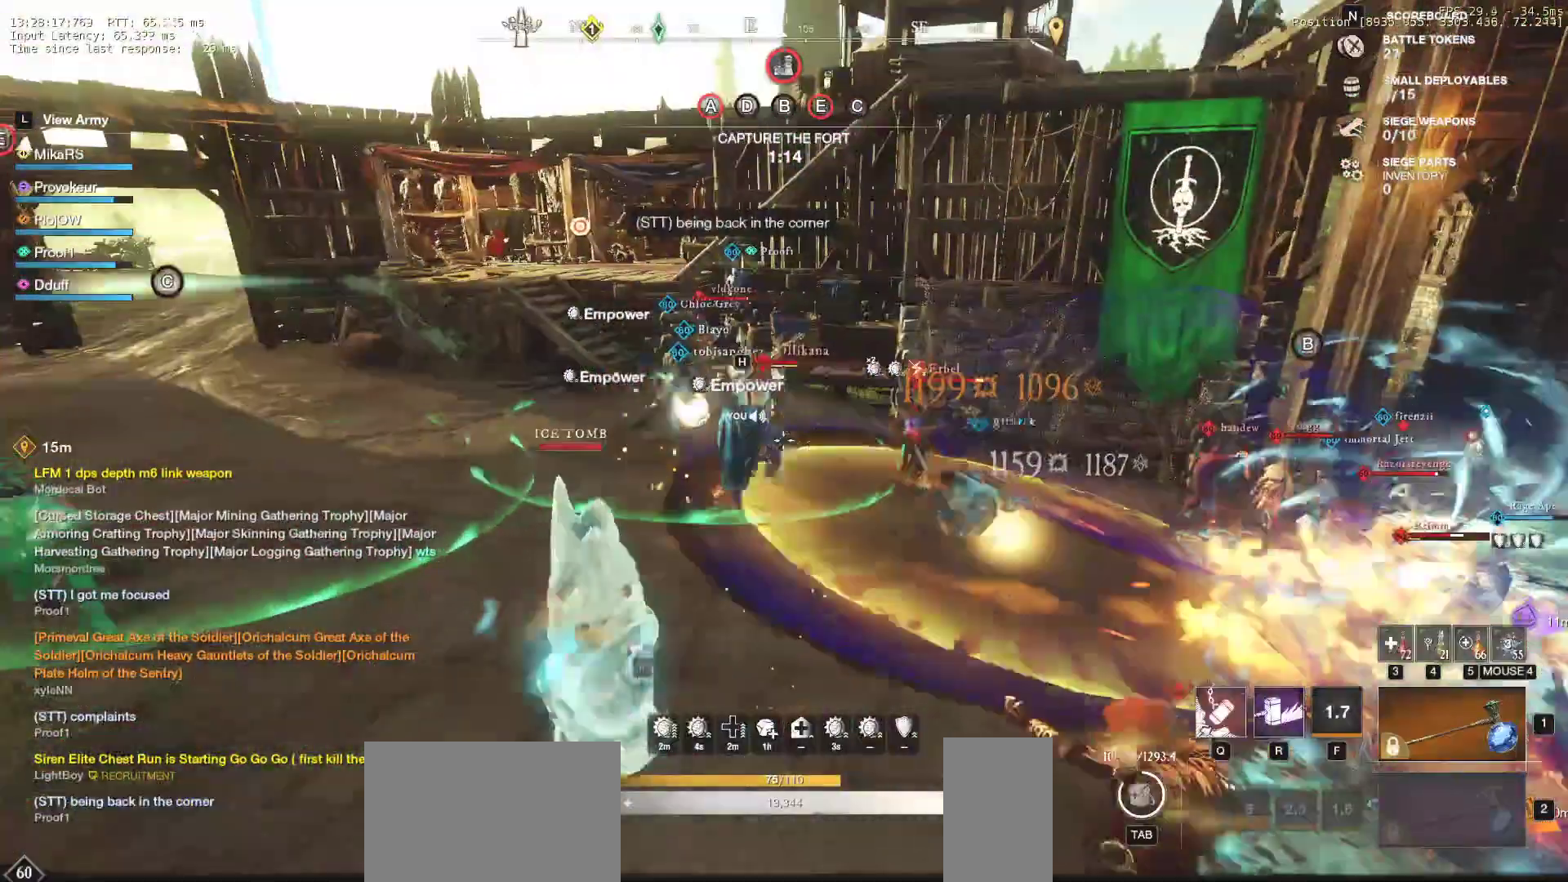
{"keys": ["a"], "mouse": [], "events": [[167, "a", "down"], [250, "shift", "down"], [383, "w", "up"], [450, "shift", "up"]]}
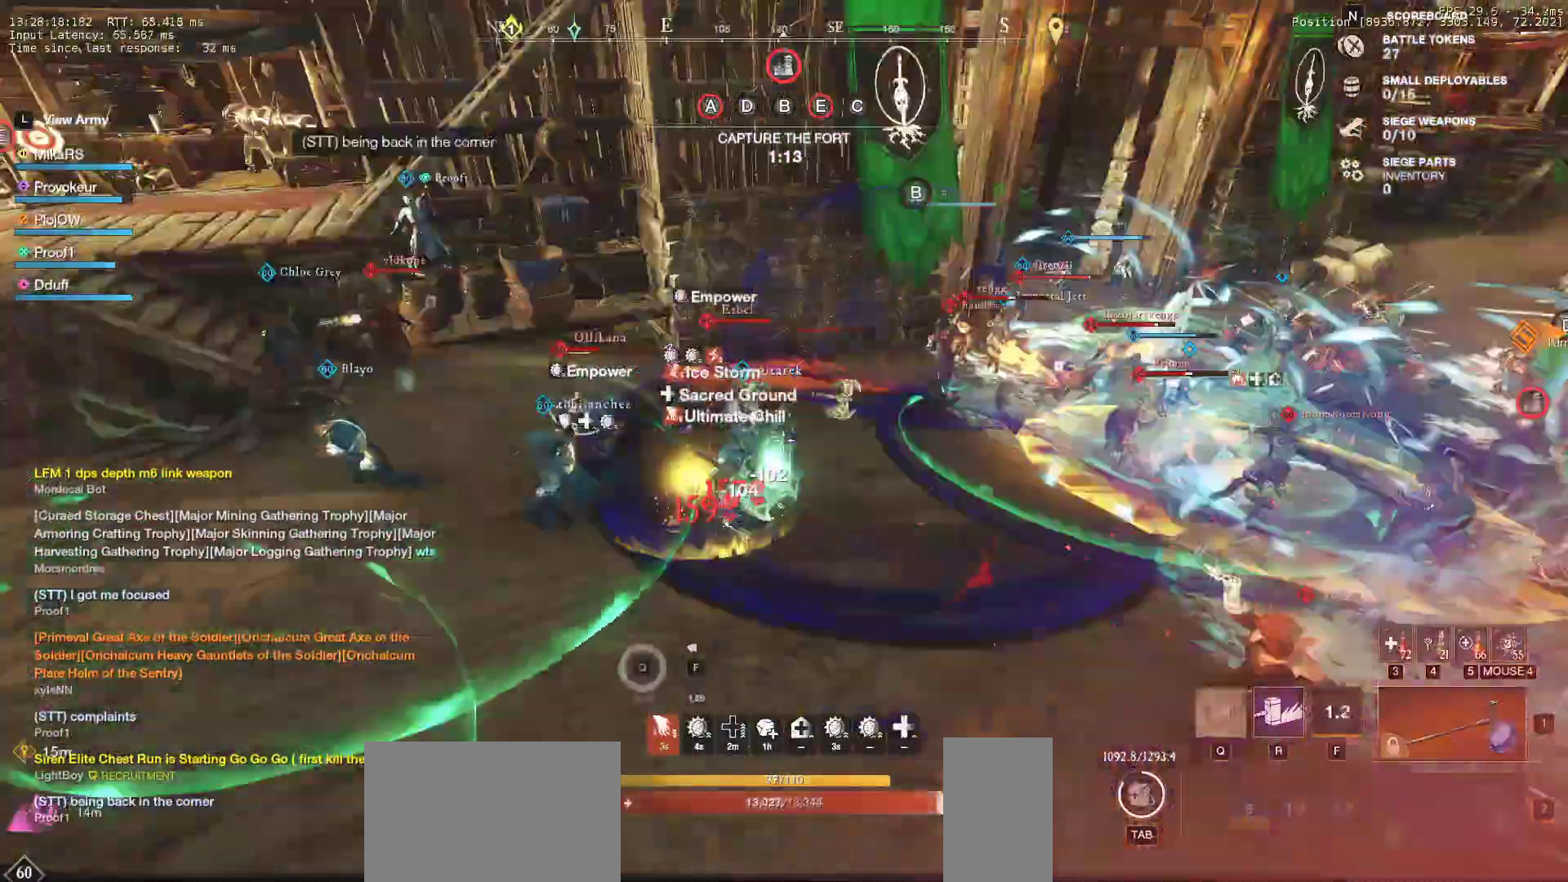
{"keys": ["r", "w"], "mouse": [], "events": [[33, "r", "down"], [83, "w", "down"], [133, "r", "up"], [150, "a", "up"], [183, "r", "down"], [300, "r", "up"], [333, "r", "down"], [467, "r", "up"], [500, "r", "down"]]}
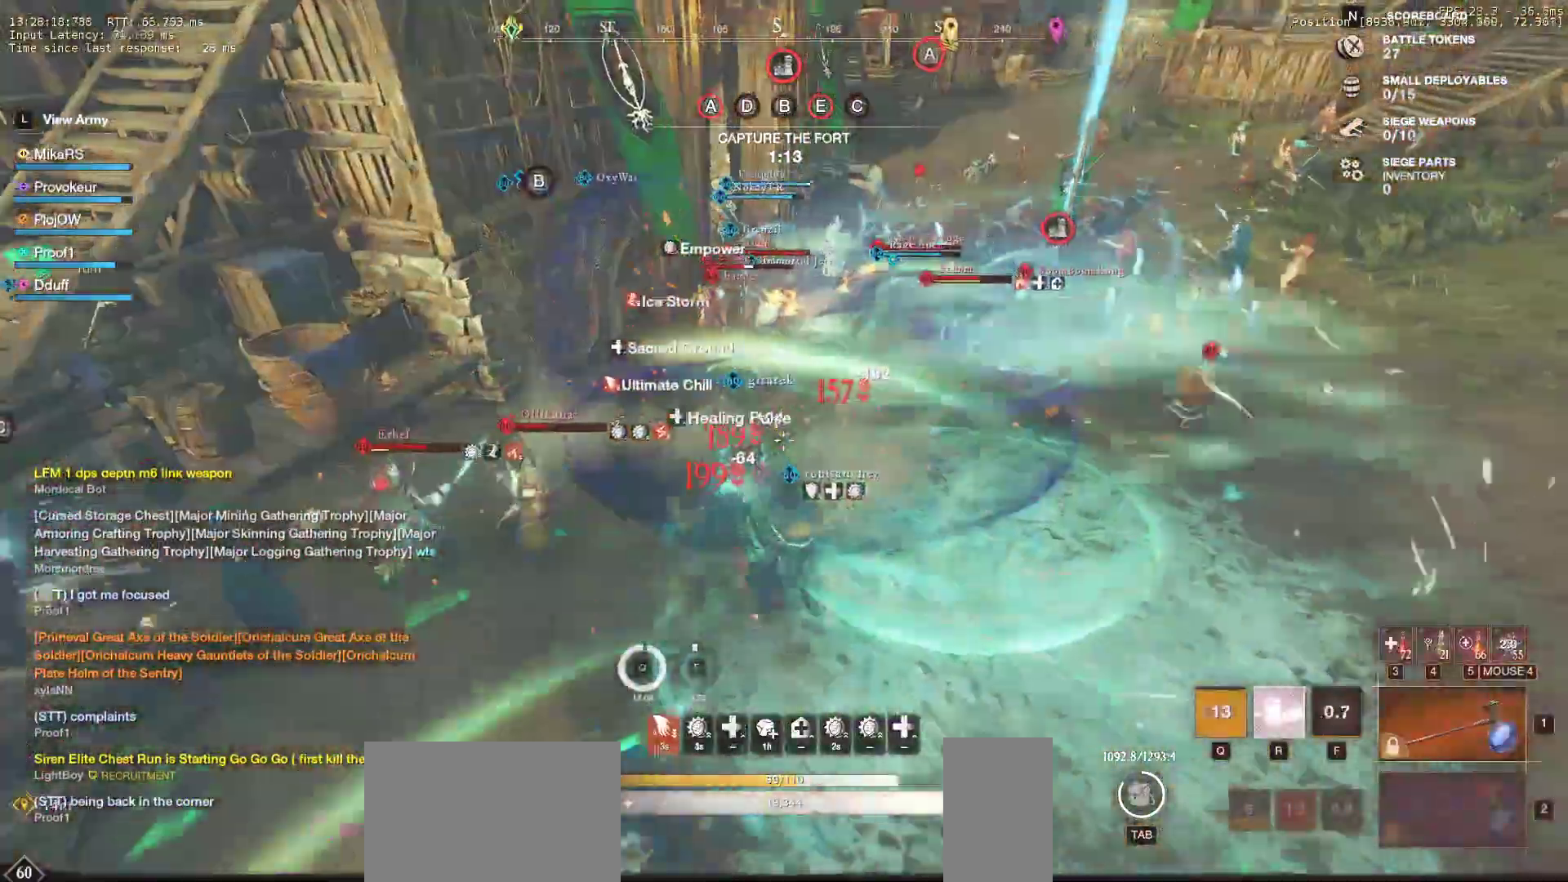
{"keys": ["w"], "mouse": [], "events": [[117, "r", "up"], [133, "r", "down"], [267, "r", "up"], [300, "r", "down"], [433, "r", "up"]]}
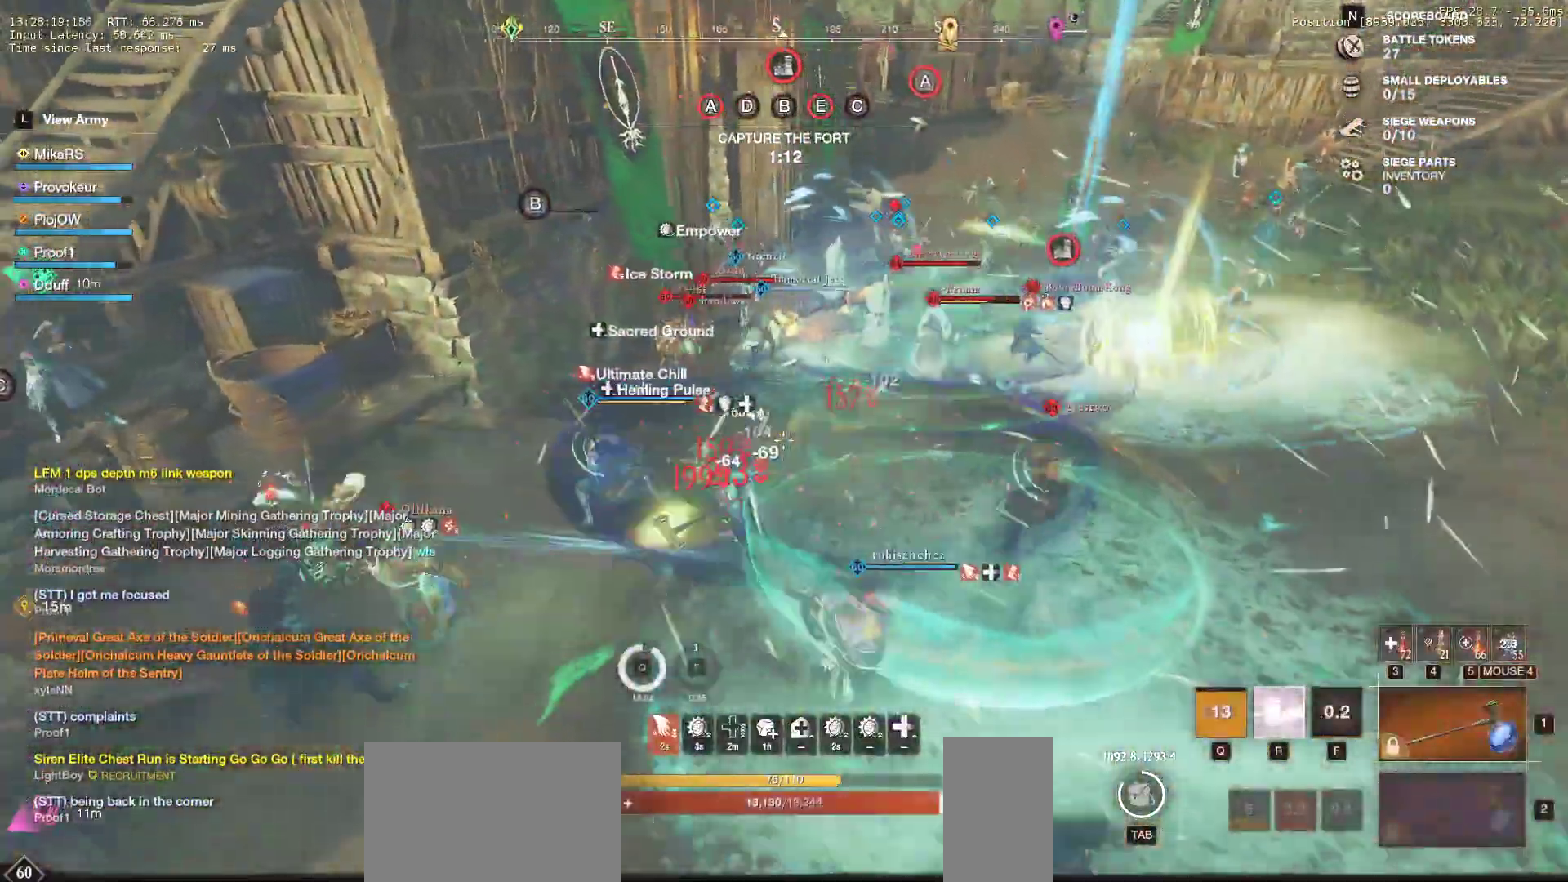
{"keys": ["w"], "mouse": [], "events": [[367, "shift", "down"], [467, "shift", "up"]]}
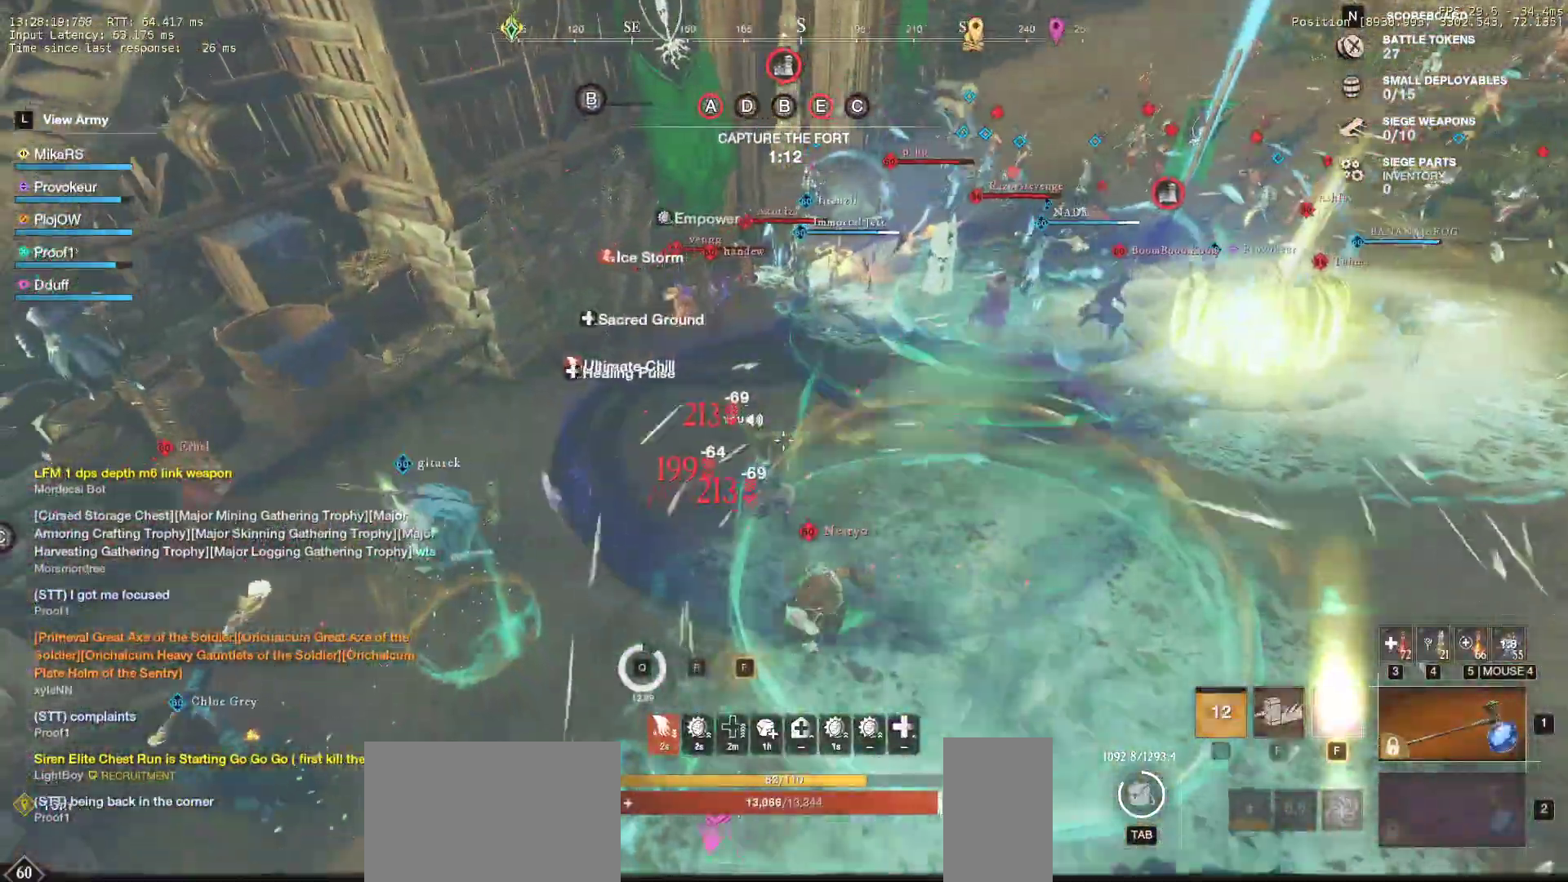
{"keys": ["w"], "mouse": [], "events": [[33, "shift", "down"], [133, "shift", "up"], [183, "shift", "down"], [317, "shift", "up"]]}
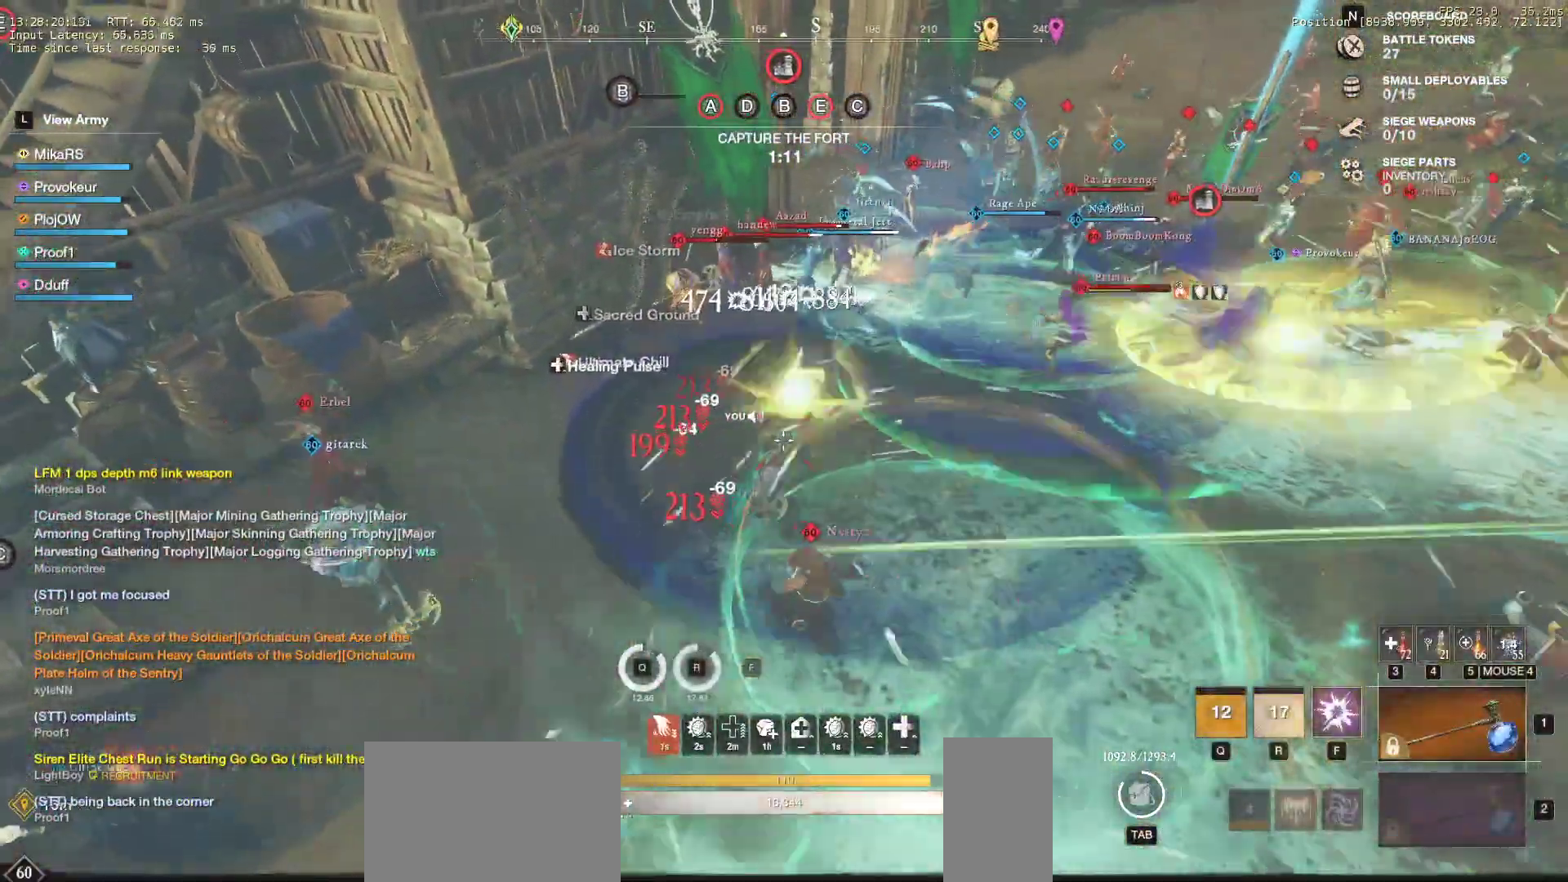
{"keys": ["w"], "mouse": ["wheel"], "events": [[183, "f", "down"], [317, "f", "up"], [367, "f", "down"], [483, "mouse_wheel", "down"], [500, "f", "up"]]}
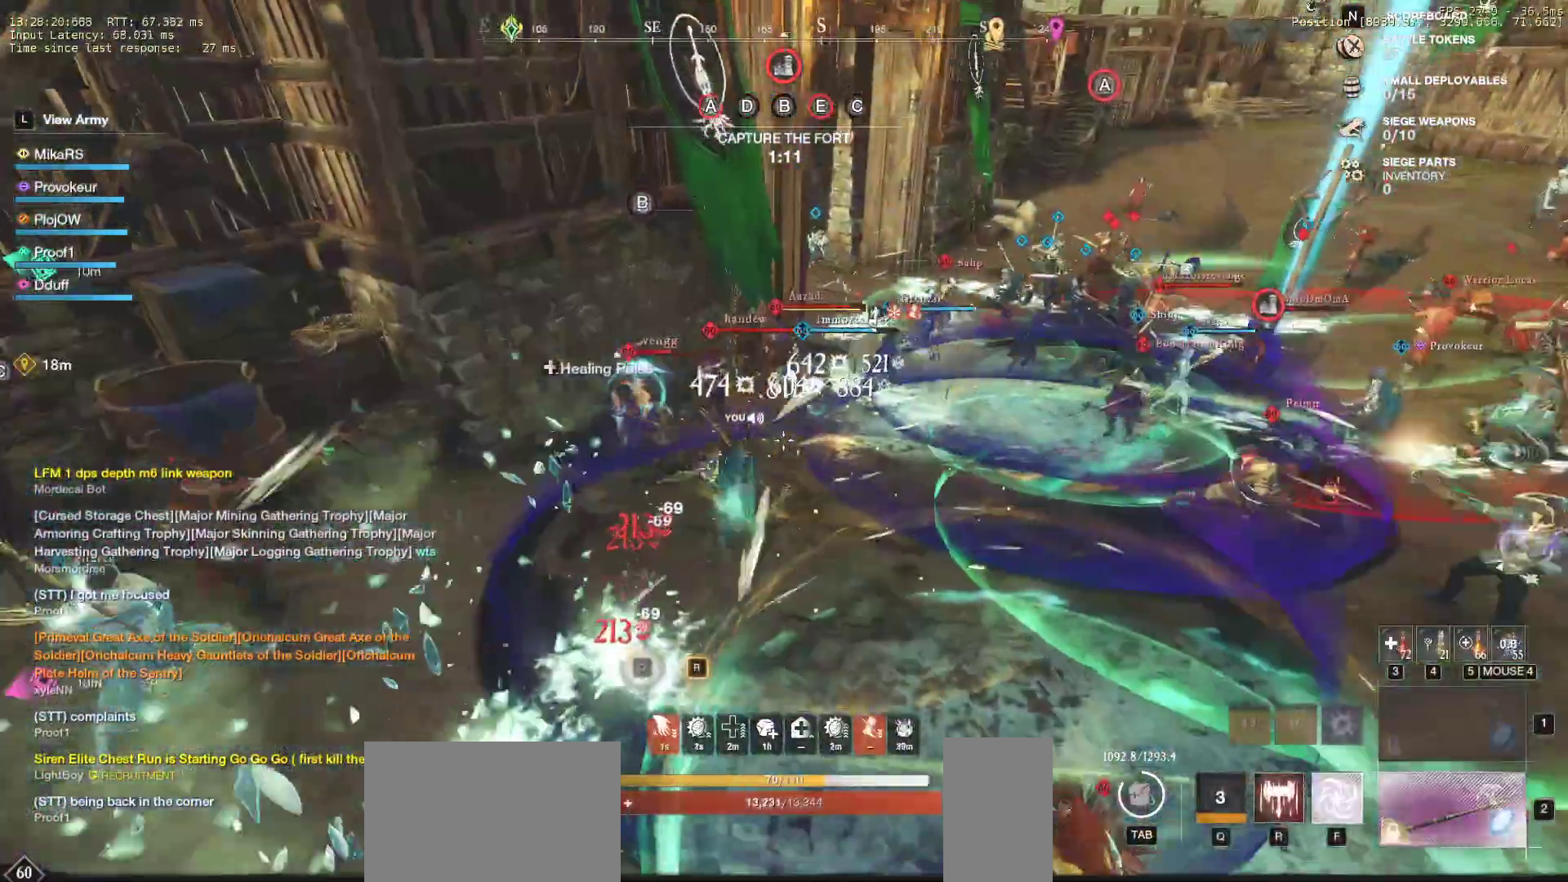
{"keys": ["w"], "mouse": []}